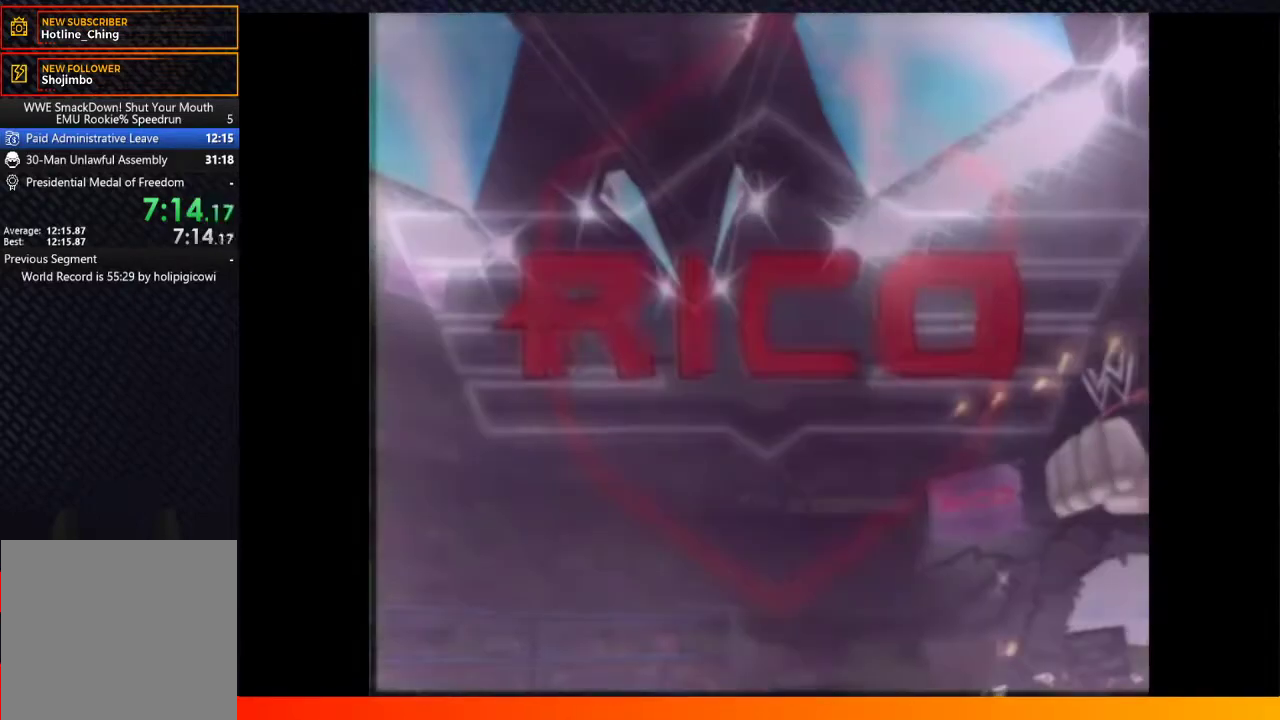
Gameplay with a controller (Xbox layout); each line is a JSON object with the inputs held at the frame after it. "events" lists button and stick changes between this image and that frame as [ms after this image, input, new state], when the widget could be followed in between. Not read: L2 L3 R2 R3.
{"buttons": ["START"], "left_stick": "center", "right_stick": "center", "events": [[67, "A", "up"], [150, "A", "down"], [217, "START", "down"], [283, "A", "up"], [317, "START", "up"], [383, "A", "down"], [433, "START", "down"], [500, "A", "up"]]}
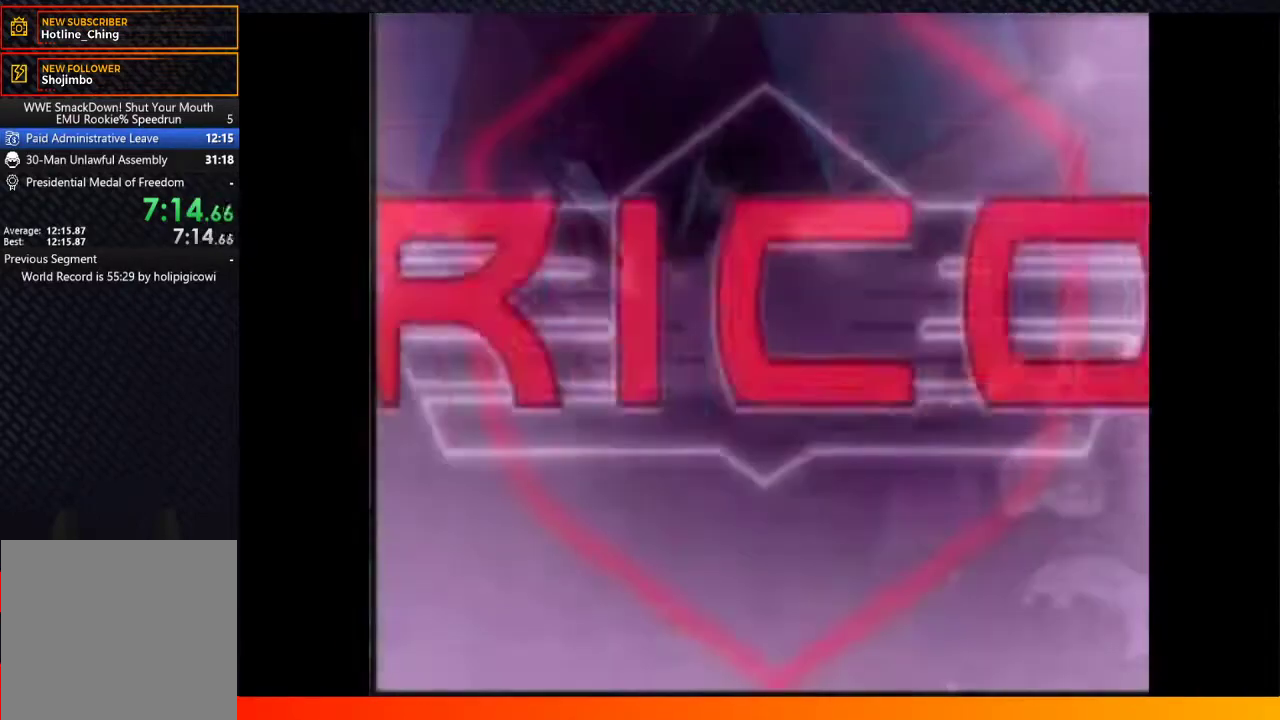
{"buttons": [], "left_stick": "center", "right_stick": "center", "events": [[33, "START", "up"], [100, "A", "down"], [183, "START", "down"], [200, "A", "up"], [283, "A", "down"], [283, "START", "up"], [400, "A", "up"]]}
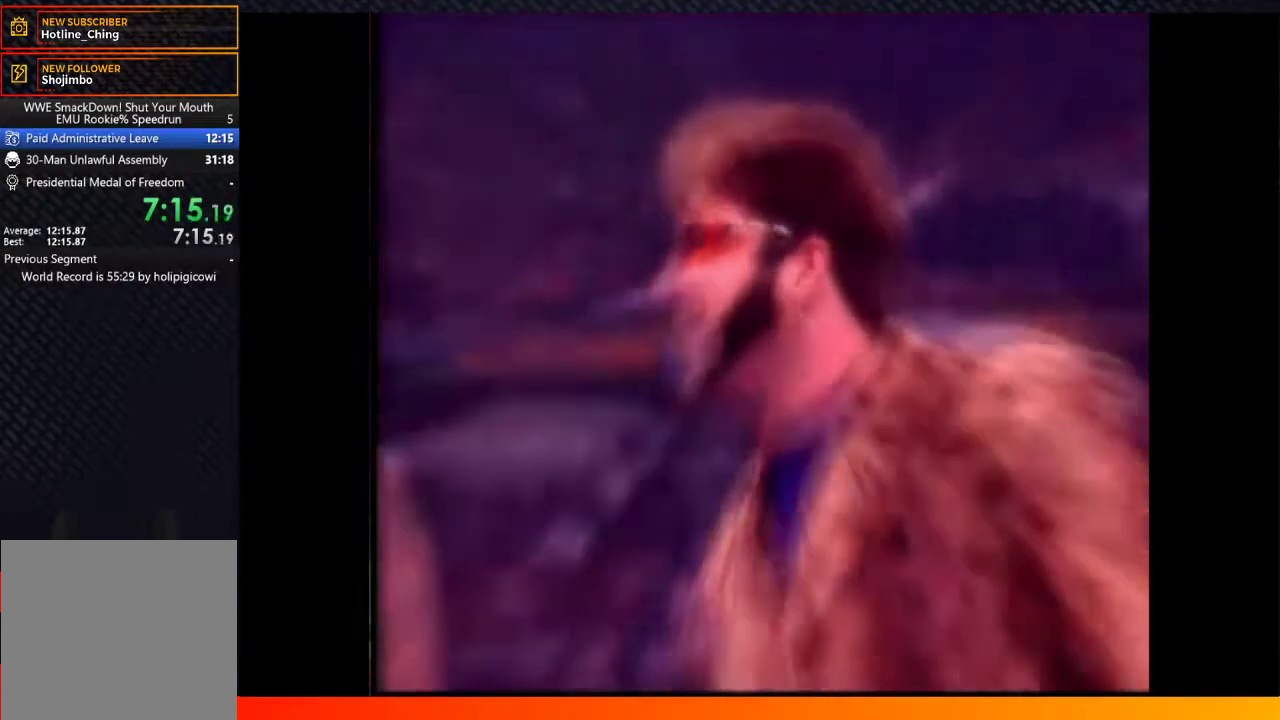
{"buttons": ["A"], "left_stick": "center", "right_stick": "center", "events": [[17, "A", "down"], [117, "A", "up"], [200, "START", "down"], [217, "A", "down"], [283, "START", "up"], [300, "A", "up"], [400, "START", "down"], [433, "A", "down"], [500, "START", "up"]]}
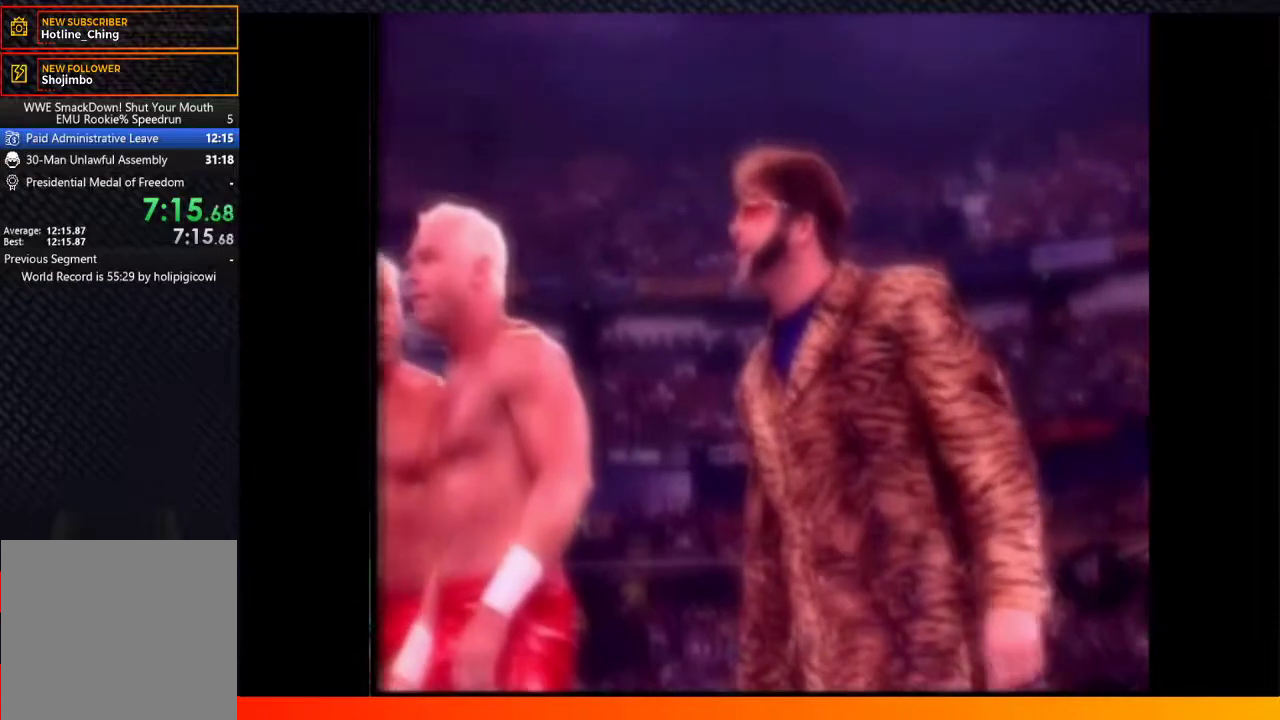
{"buttons": ["START"], "left_stick": "center", "right_stick": "center", "events": [[17, "A", "up"], [117, "A", "down"], [117, "START", "down"], [200, "START", "up"], [233, "A", "up"], [317, "A", "down"], [317, "START", "down"], [433, "A", "up"], [433, "START", "up"], [500, "START", "down"]]}
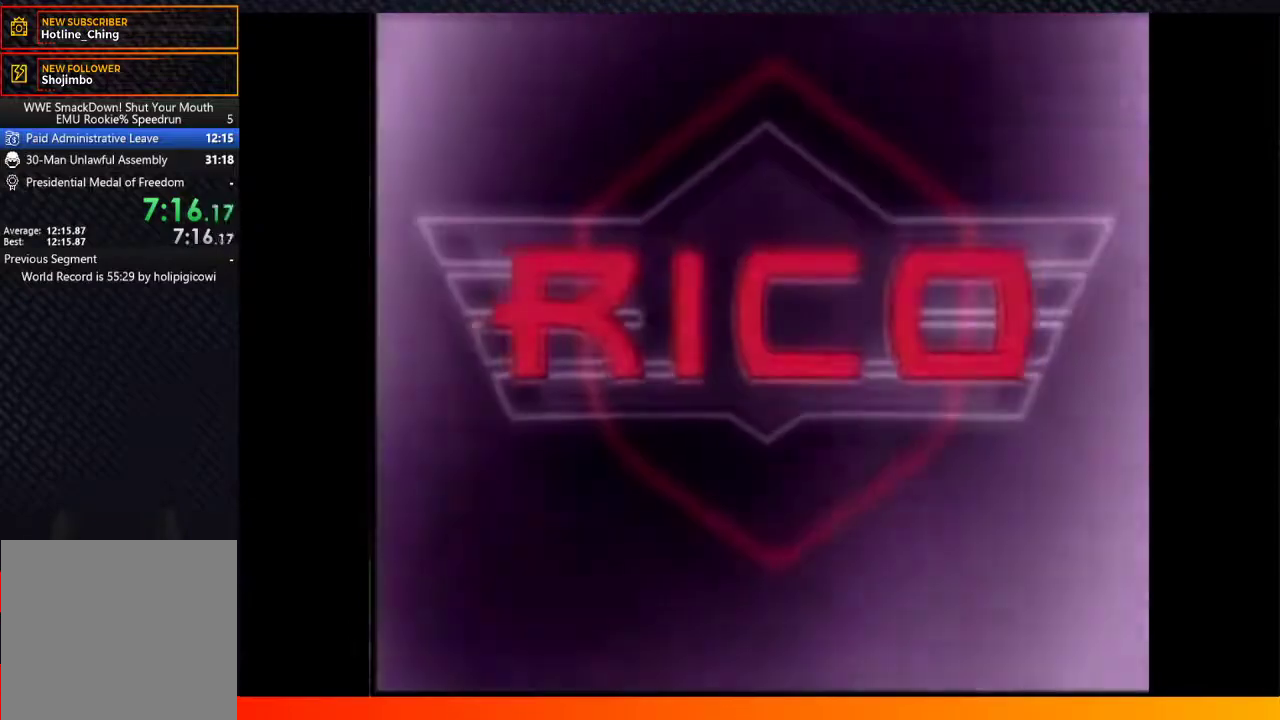
{"buttons": ["A"], "left_stick": "center", "right_stick": "center", "events": [[17, "A", "down"], [100, "START", "up"], [117, "A", "up"], [200, "START", "down"], [233, "A", "down"], [300, "START", "up"], [317, "A", "up"], [400, "START", "down"], [433, "A", "down"], [500, "START", "up"]]}
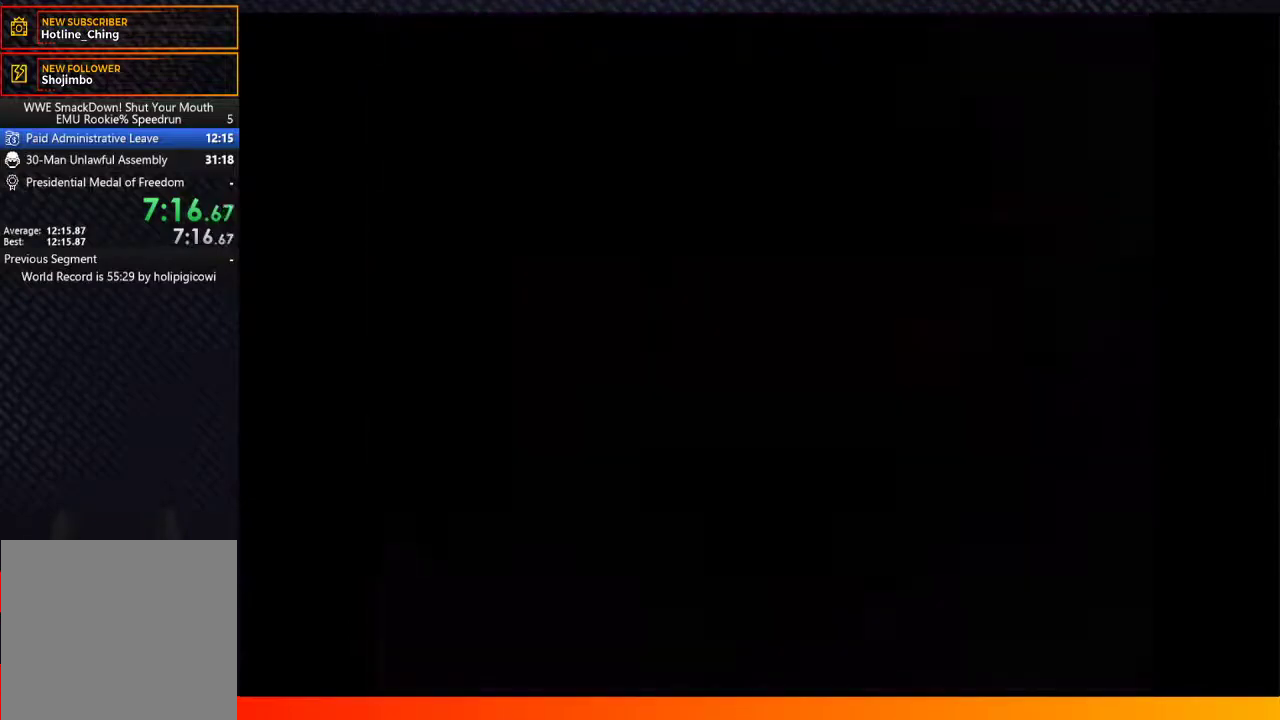
{"buttons": [], "left_stick": "center", "right_stick": "center", "events": [[17, "A", "up"], [150, "A", "down"], [217, "A", "up"], [317, "A", "down"], [400, "START", "down"], [450, "A", "up"], [450, "START", "up"]]}
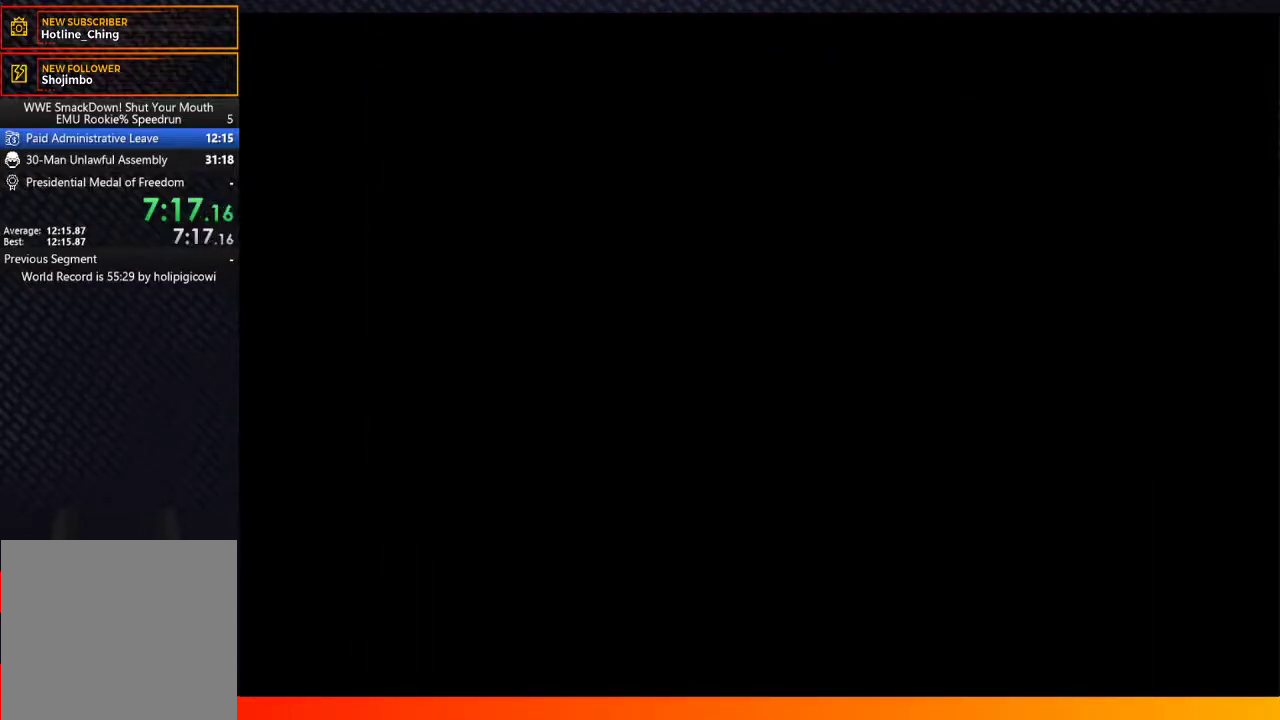
{"buttons": ["A"], "left_stick": "center", "right_stick": "center", "events": [[50, "A", "down"], [183, "A", "up"], [183, "START", "down"], [283, "START", "up"], [300, "A", "down"], [400, "A", "up"], [400, "START", "down"], [500, "A", "down"], [500, "START", "up"]]}
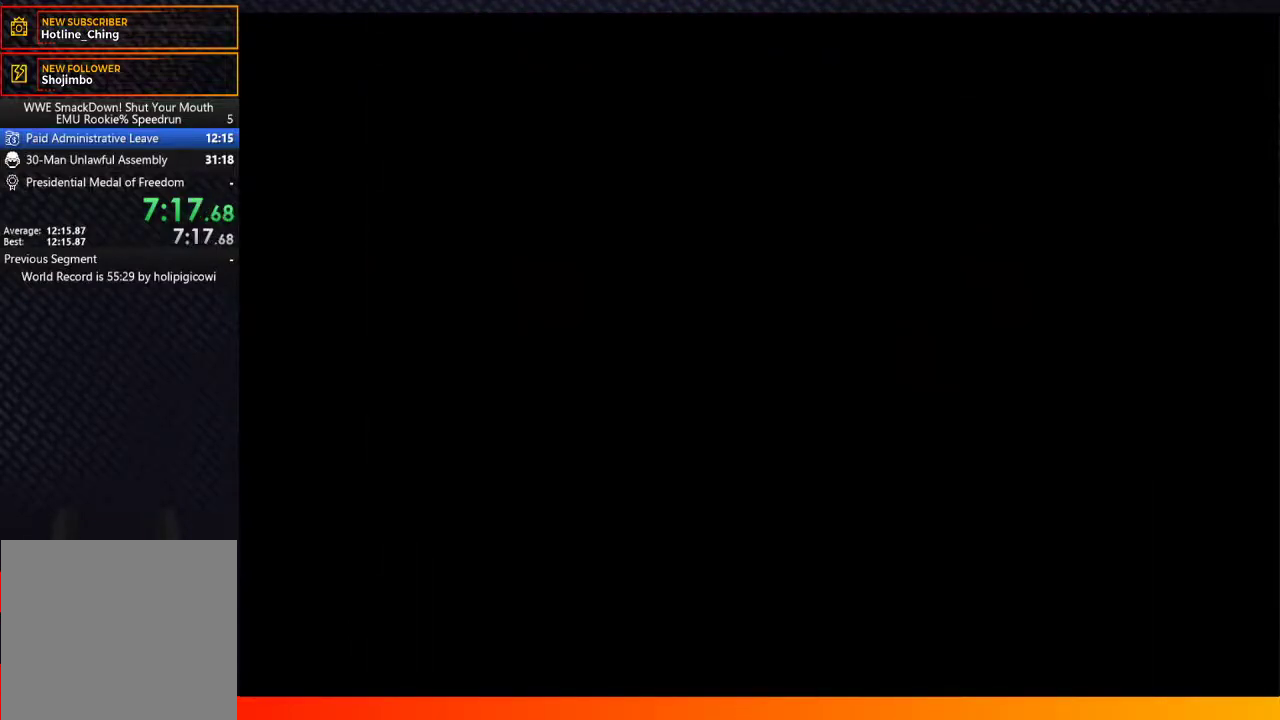
{"buttons": ["A"], "left_stick": "center", "right_stick": "center", "events": [[117, "A", "up"], [133, "START", "down"], [233, "A", "down"], [233, "START", "up"], [350, "A", "up"], [433, "A", "down"]]}
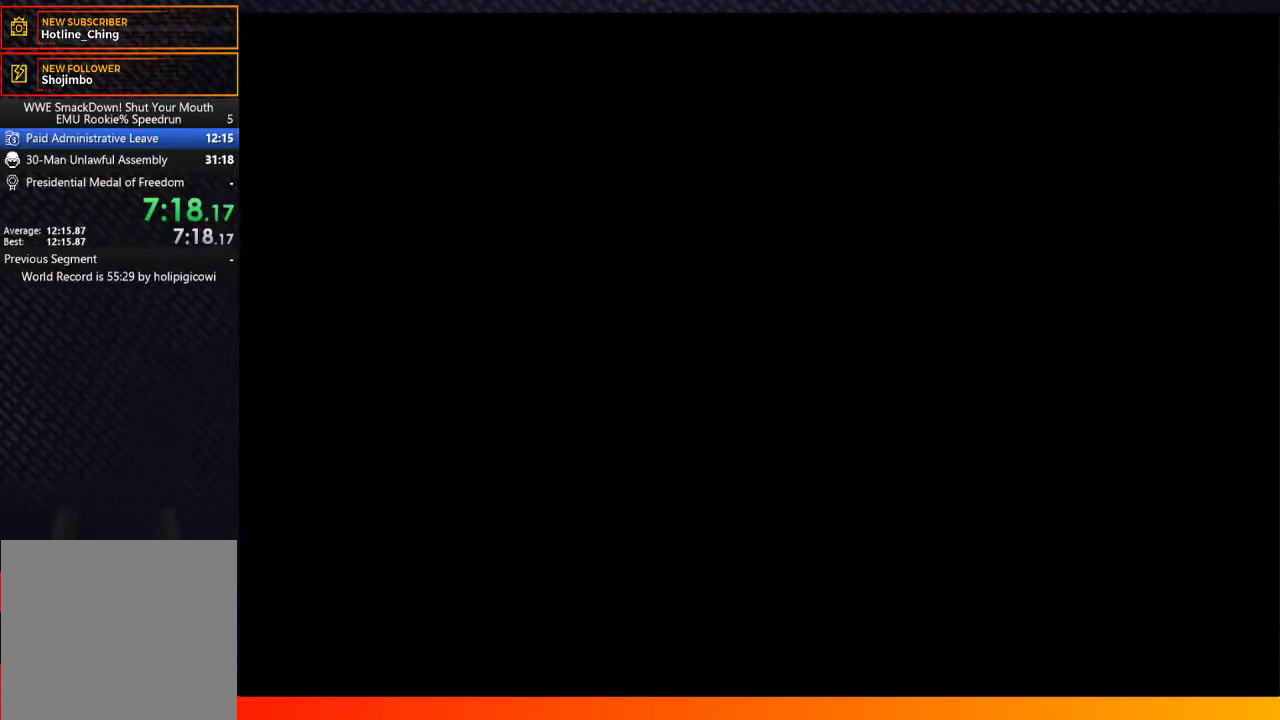
{"buttons": ["A", "START"], "left_stick": "center", "right_stick": "center", "events": [[67, "A", "up"], [133, "START", "down"], [167, "A", "down"], [200, "START", "up"], [417, "A", "up"], [467, "START", "down"], [483, "A", "down"]]}
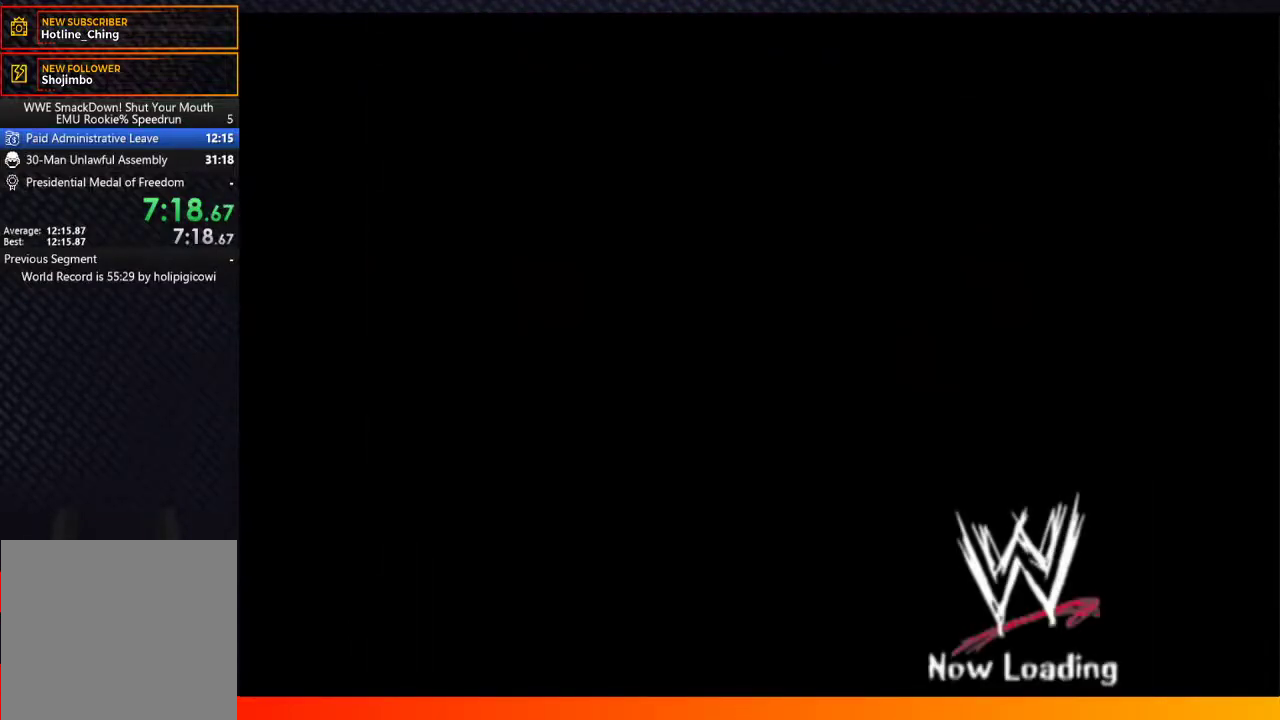
{"buttons": [], "left_stick": "center", "right_stick": "center", "events": [[33, "START", "up"], [83, "A", "up"], [167, "START", "down"], [183, "A", "down"], [233, "START", "up"], [283, "A", "up"], [333, "START", "down"], [350, "A", "down"], [400, "START", "up"], [467, "A", "up"]]}
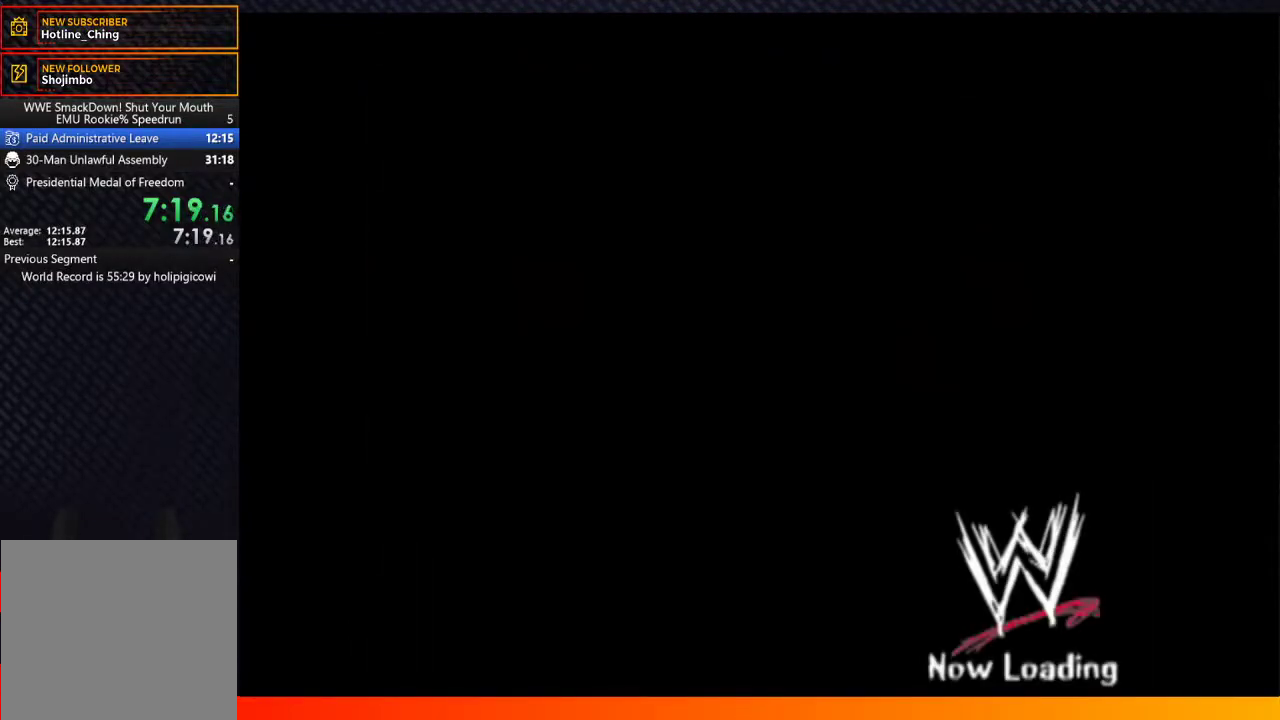
{"buttons": [], "left_stick": "center", "right_stick": "center", "events": [[17, "START", "down"], [33, "A", "down"], [83, "START", "up"], [150, "A", "up"], [200, "START", "down"], [217, "A", "down"], [267, "START", "up"], [283, "A", "up"], [383, "A", "down"], [383, "START", "down"], [433, "START", "up"], [450, "A", "up"]]}
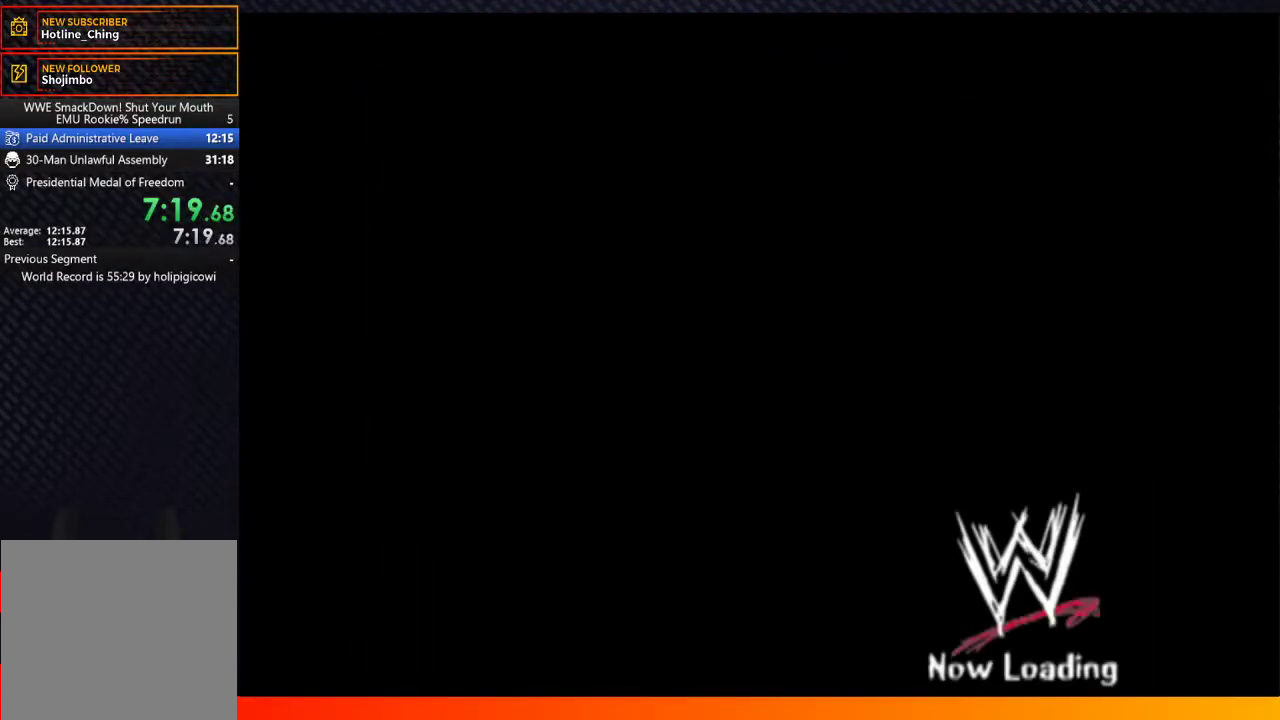
{"buttons": [], "left_stick": "center", "right_stick": "center", "events": [[50, "A", "down"], [50, "START", "down"], [117, "START", "up"], [150, "A", "up"], [217, "A", "down"], [250, "START", "down"], [300, "A", "up"], [300, "START", "up"], [400, "A", "down"], [433, "START", "down"], [483, "A", "up"], [500, "START", "up"]]}
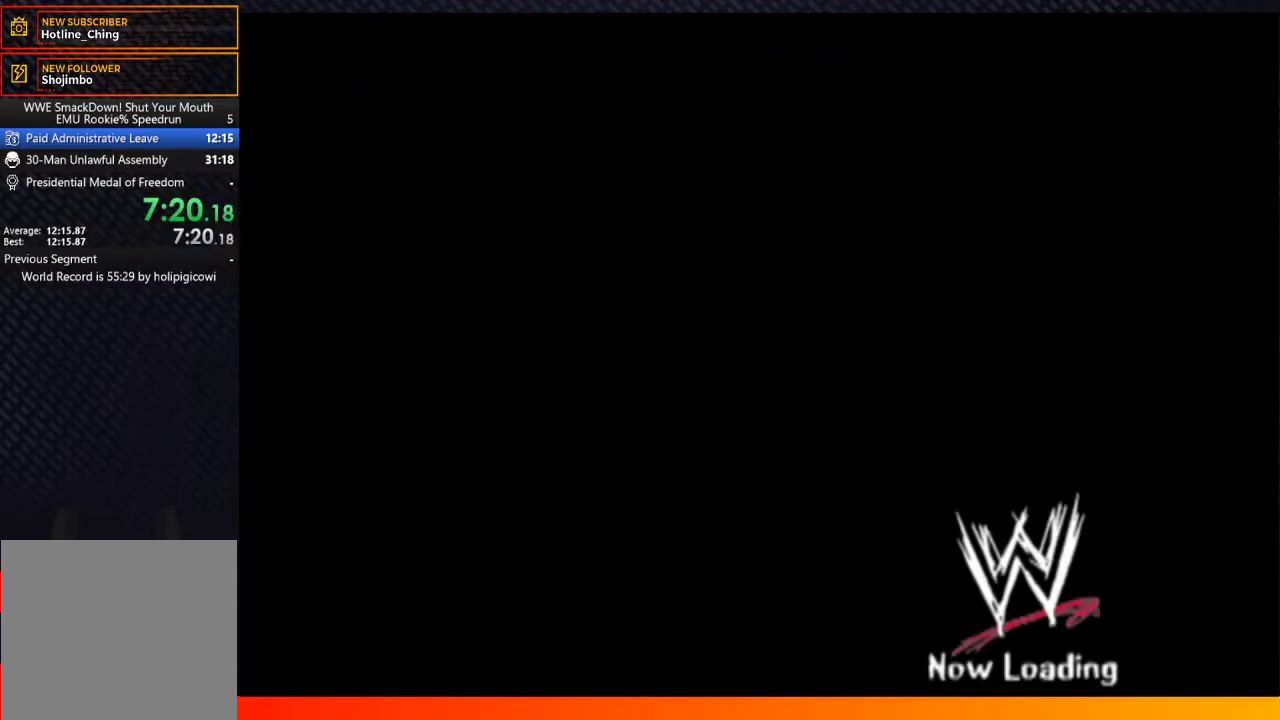
{"buttons": ["A", "START"], "left_stick": "center", "right_stick": "center", "events": [[100, "A", "down"], [100, "START", "down"], [183, "A", "up"], [200, "START", "up"], [267, "A", "down"], [300, "START", "down"], [350, "A", "up"], [367, "START", "up"], [450, "A", "down"], [467, "START", "down"]]}
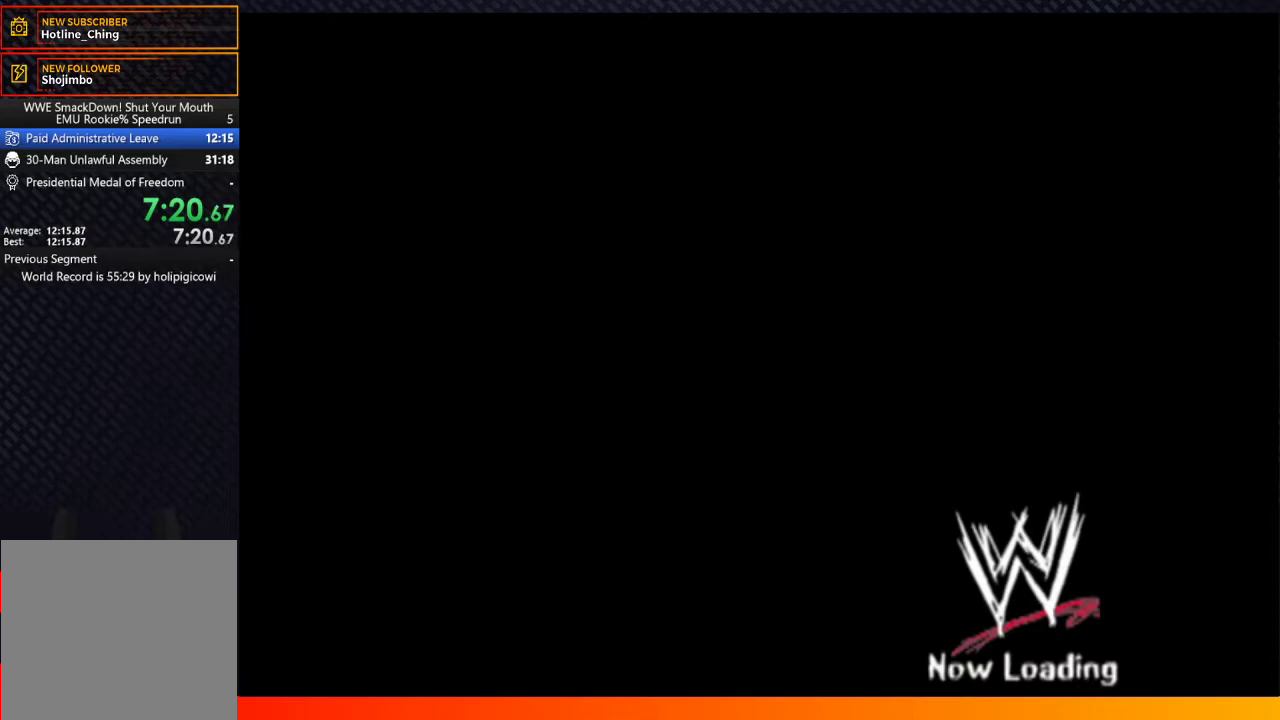
{"buttons": [], "left_stick": "center", "right_stick": "center", "events": [[17, "A", "up"], [50, "START", "up"], [167, "START", "down"], [233, "START", "up"], [317, "A", "down"], [383, "A", "up"]]}
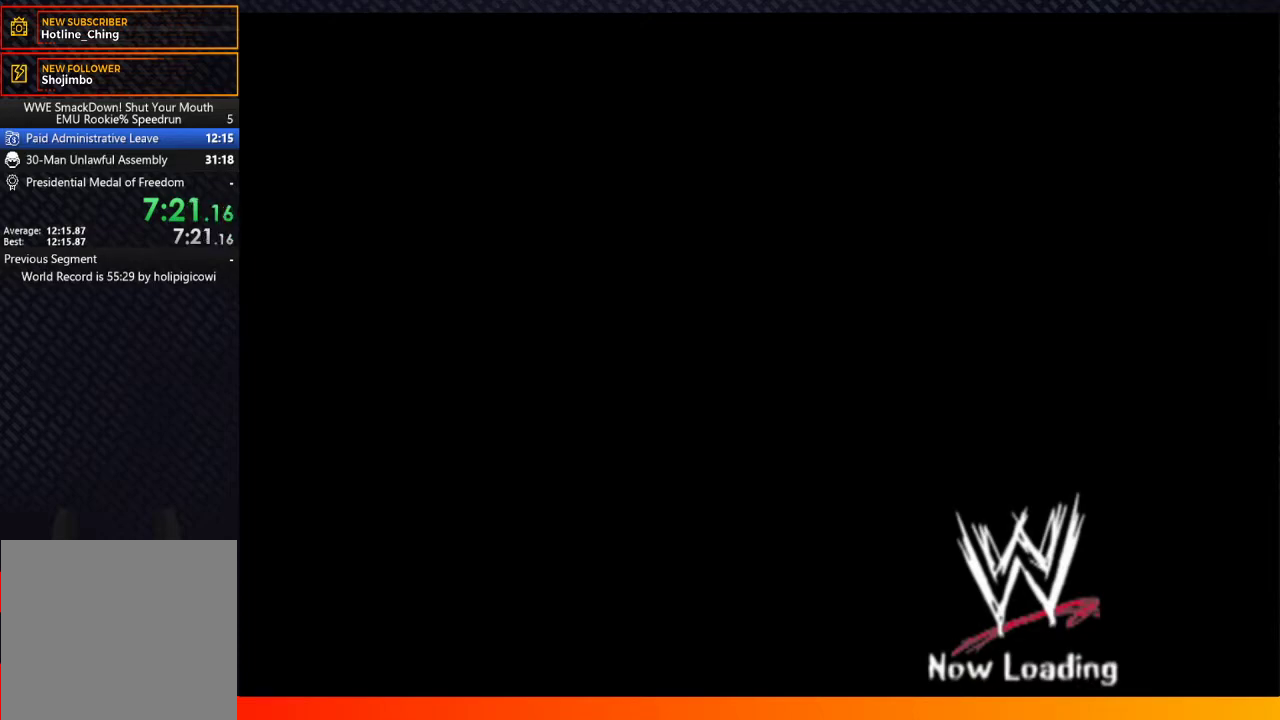
{"buttons": ["START"], "left_stick": "center", "right_stick": "center", "events": [[17, "A", "down"], [67, "A", "up"], [67, "START", "down"], [117, "START", "up"], [167, "A", "down"], [233, "A", "up"], [233, "START", "down"], [317, "START", "up"], [367, "A", "down"], [417, "A", "up"], [417, "START", "down"]]}
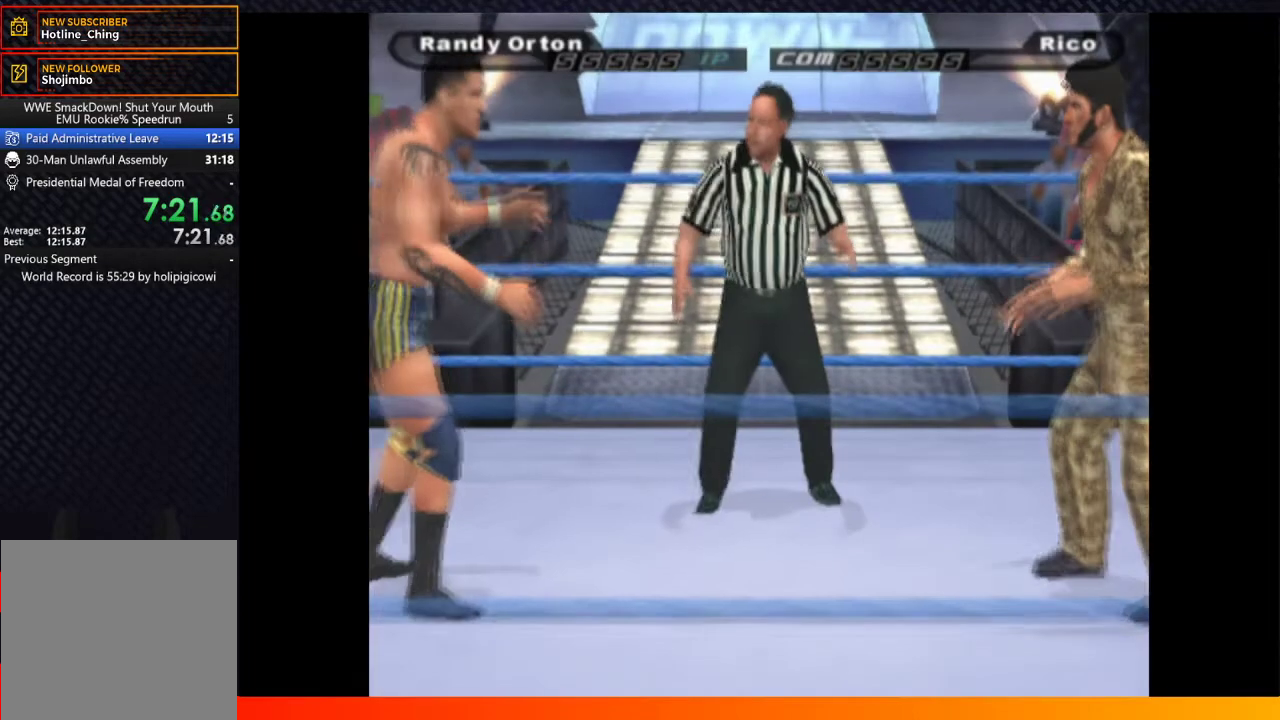
{"buttons": ["X"], "left_stick": "center", "right_stick": "center", "events": [[17, "START", "up"], [50, "A", "down"], [100, "A", "up"], [183, "START", "down"], [250, "START", "up"], [483, "X", "down"]]}
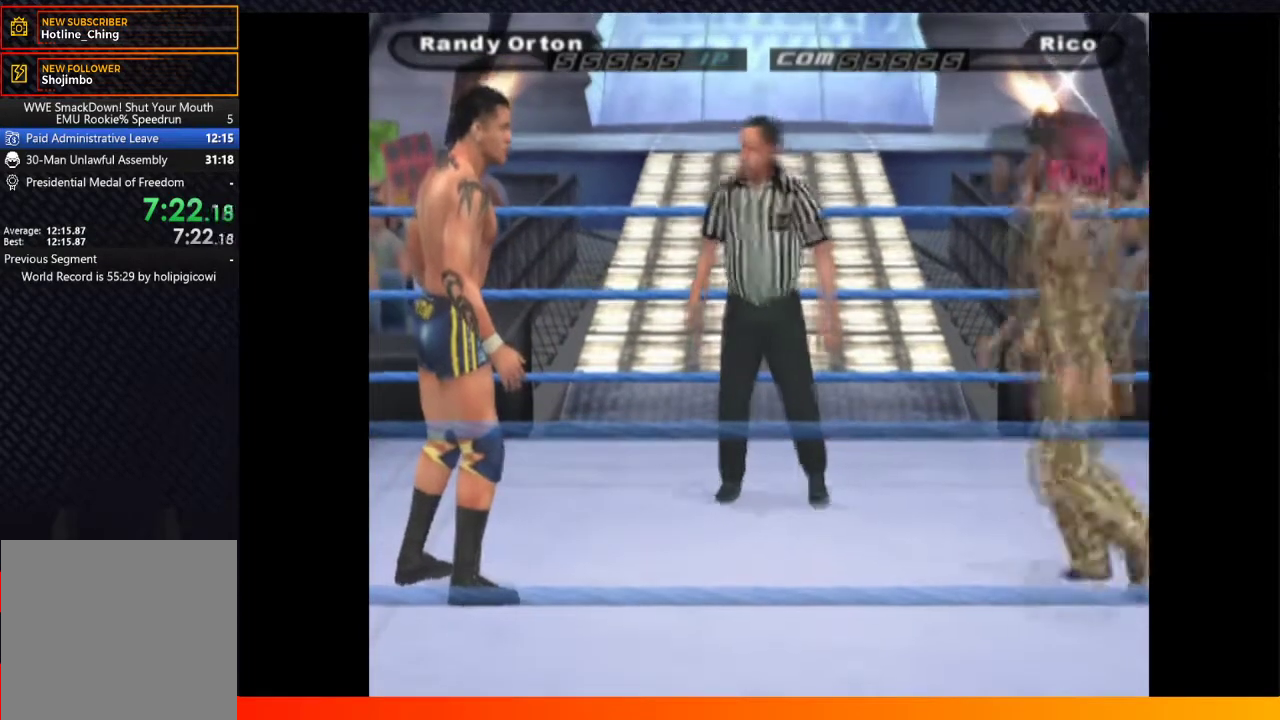
{"buttons": [], "left_stick": "center", "right_stick": "center", "events": [[17, "START", "down"], [67, "X", "up"], [117, "START", "up"], [217, "START", "down"], [317, "START", "up"]]}
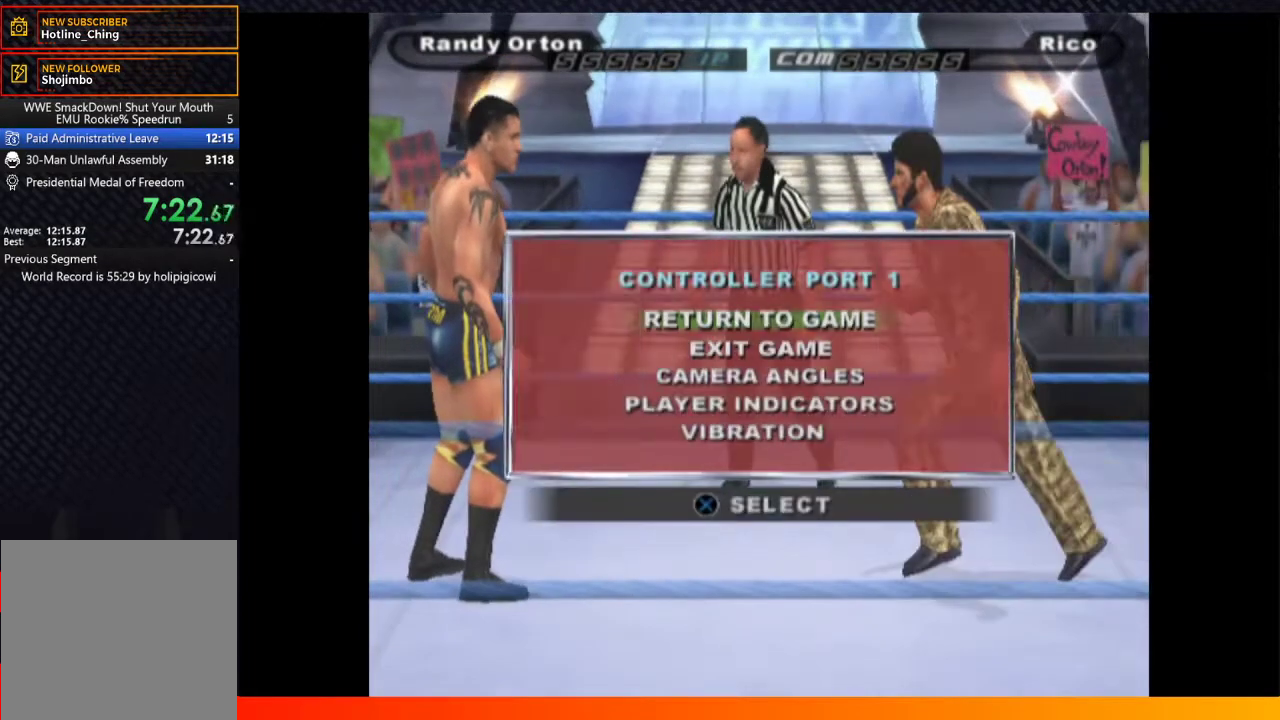
{"buttons": [], "left_stick": "center", "right_stick": "center", "events": [[83, "DPAD_DOWN", "down"], [200, "DPAD_DOWN", "up"], [233, "A", "down"], [333, "A", "up"]]}
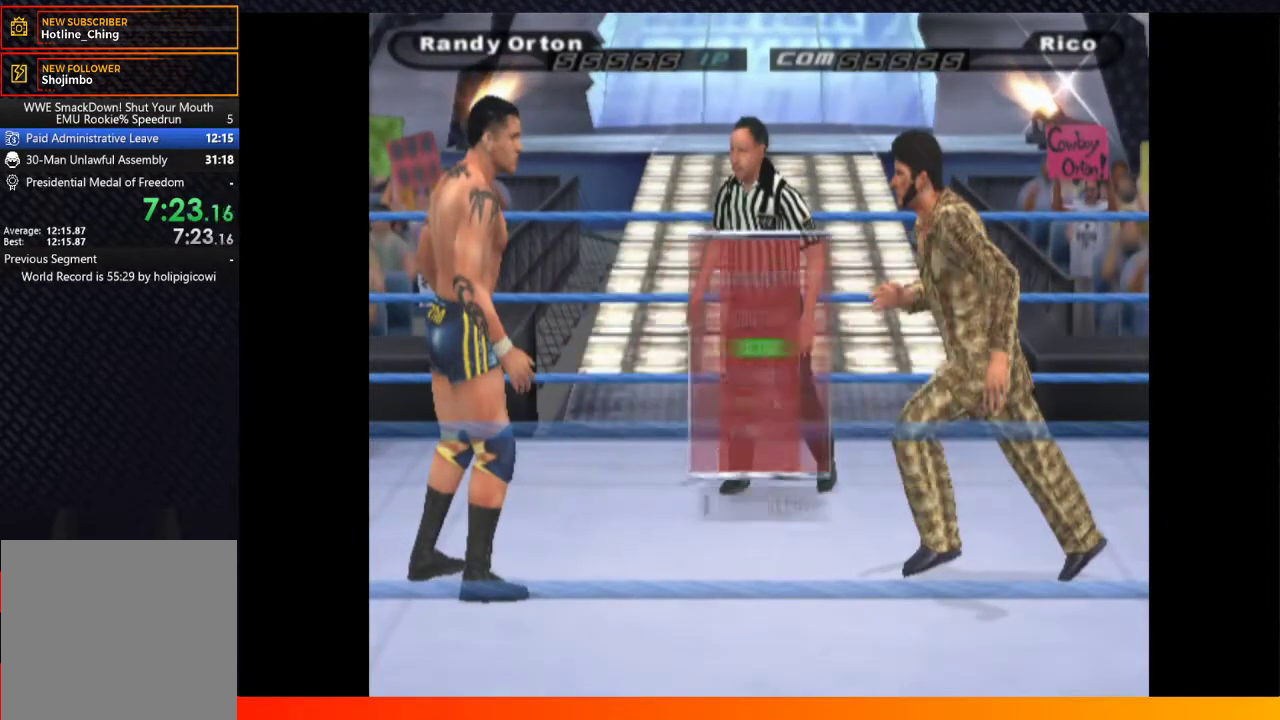
{"buttons": [], "left_stick": "center", "right_stick": "center", "events": [[183, "DPAD_LEFT", "down"], [317, "DPAD_LEFT", "up"]]}
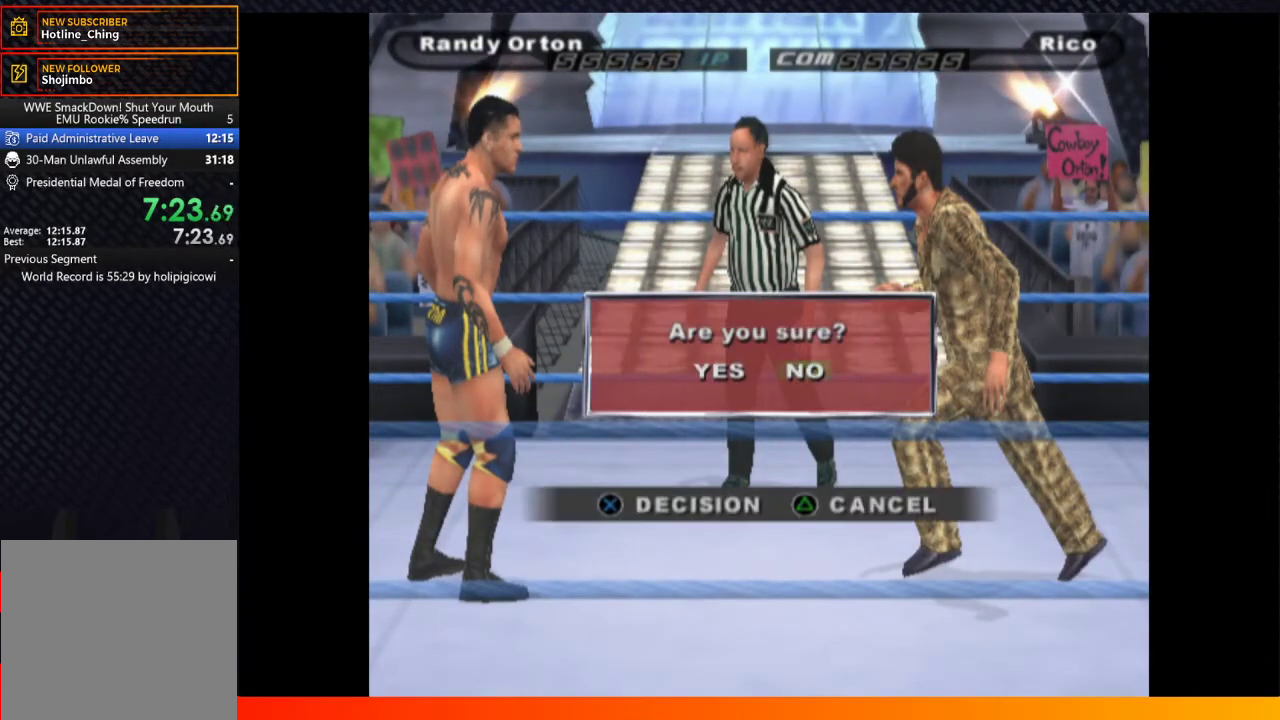
{"buttons": [], "left_stick": "center", "right_stick": "center", "events": [[117, "DPAD_LEFT", "down"], [200, "DPAD_LEFT", "up"], [217, "A", "down"], [317, "A", "up"], [400, "A", "down"], [467, "A", "up"]]}
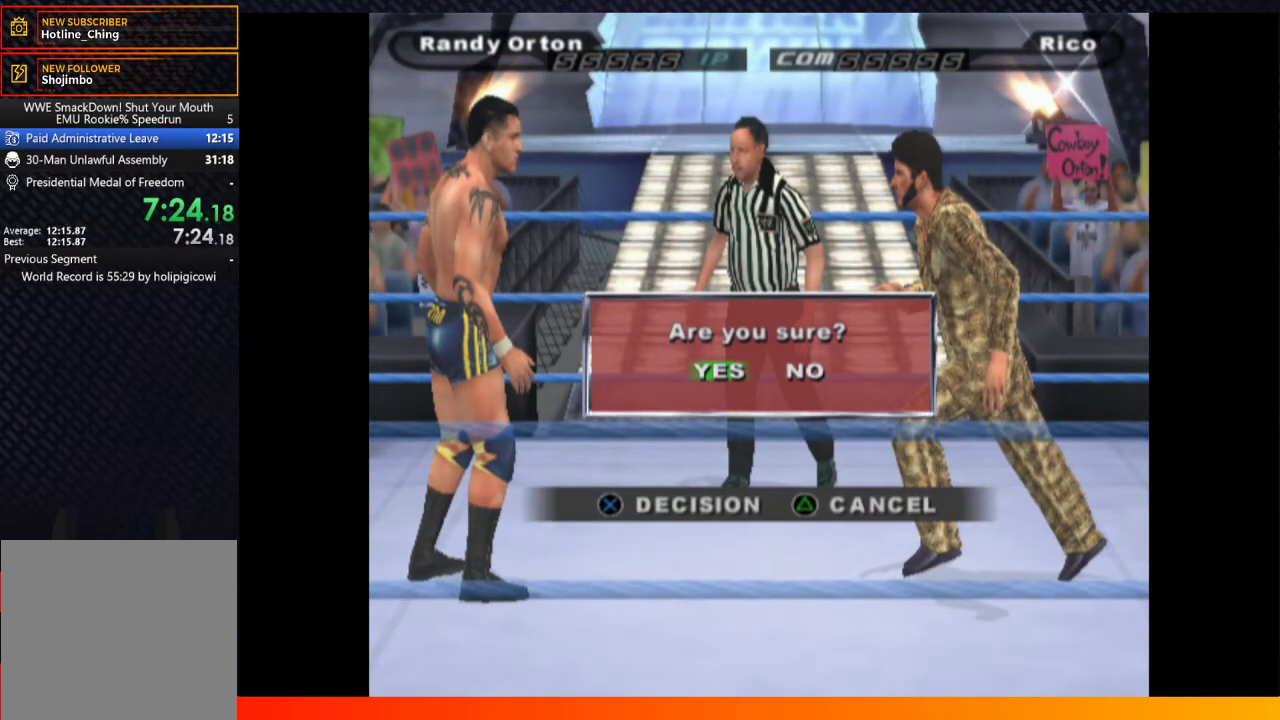
{"buttons": [], "left_stick": "center", "right_stick": "center", "events": [[67, "A", "down"], [117, "A", "up"], [217, "A", "down"], [317, "A", "up"], [367, "START", "down"], [400, "A", "down"], [450, "START", "up"], [483, "A", "up"]]}
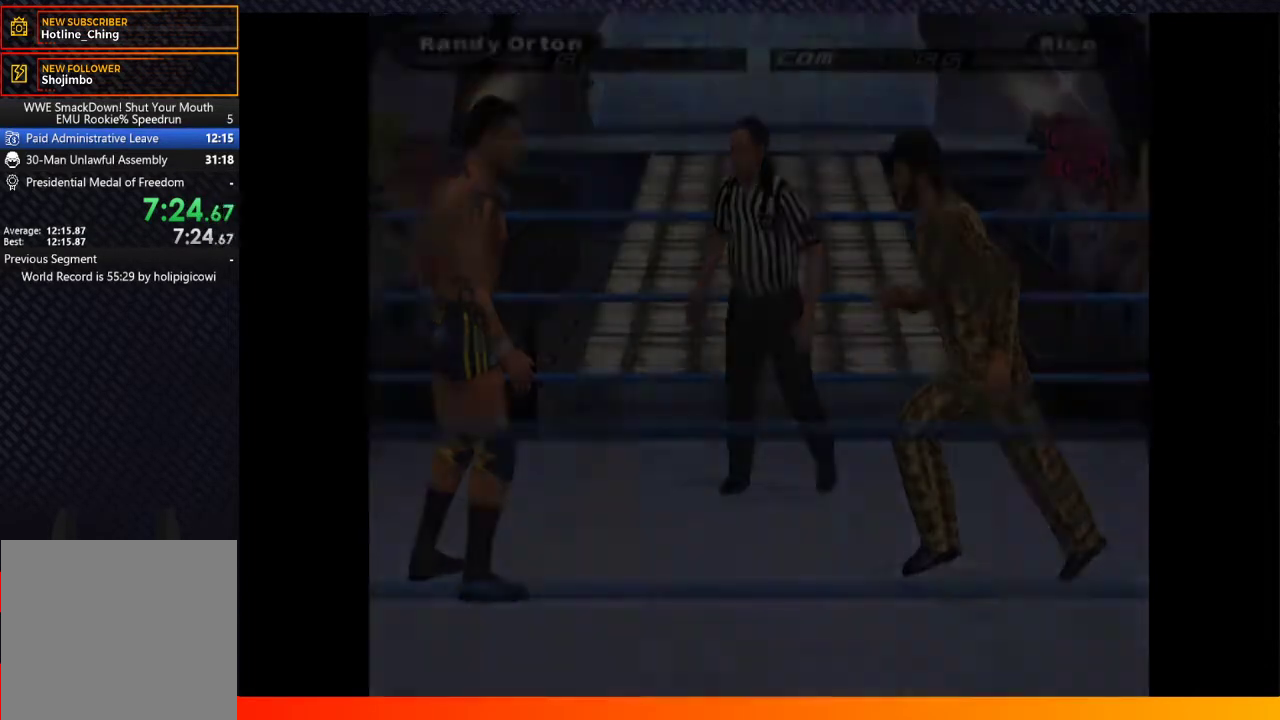
{"buttons": ["A"], "left_stick": "center", "right_stick": "center", "events": [[33, "A", "down"], [67, "START", "down"], [133, "A", "up"], [150, "START", "up"], [383, "START", "down"], [483, "A", "down"], [483, "START", "up"]]}
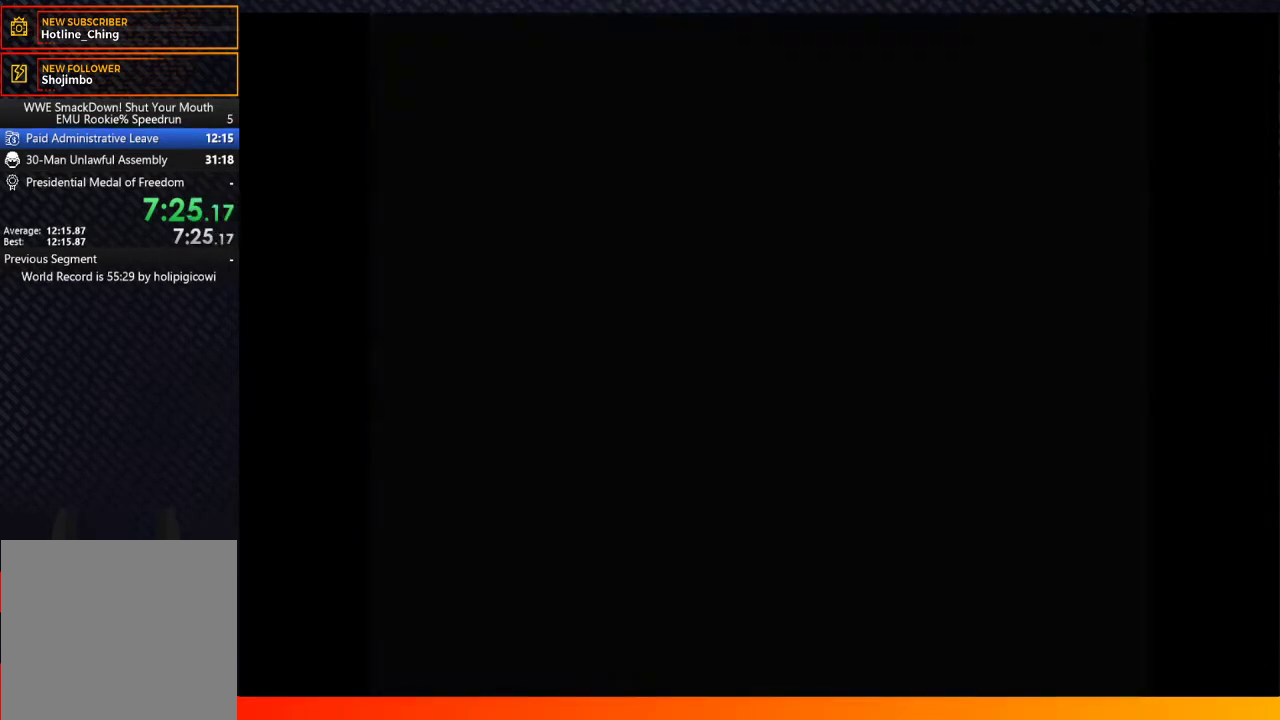
{"buttons": [], "left_stick": "center", "right_stick": "center", "events": [[83, "A", "up"], [167, "A", "down"], [233, "A", "up"], [333, "START", "down"], [467, "START", "up"]]}
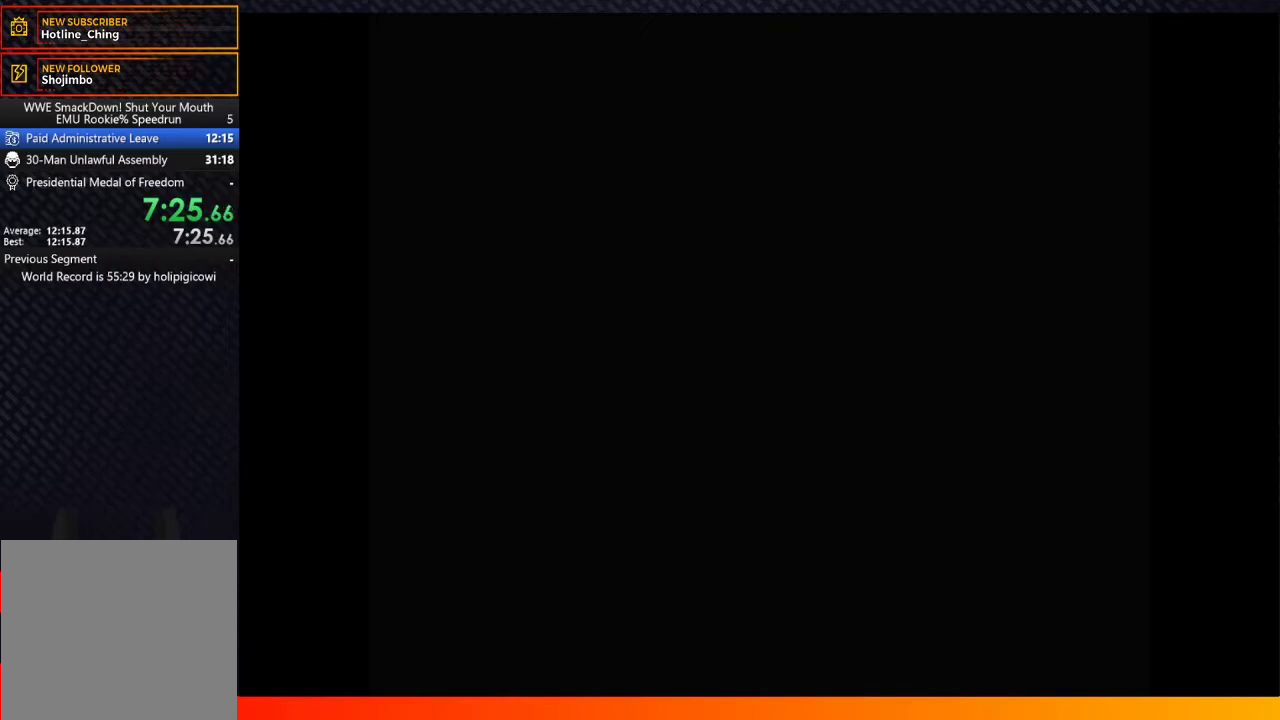
{"buttons": [], "left_stick": "center", "right_stick": "center", "events": [[33, "START", "down"], [133, "START", "up"], [233, "START", "down"], [317, "START", "up"], [417, "B", "down"], [417, "START", "down"], [483, "B", "up"], [500, "START", "up"]]}
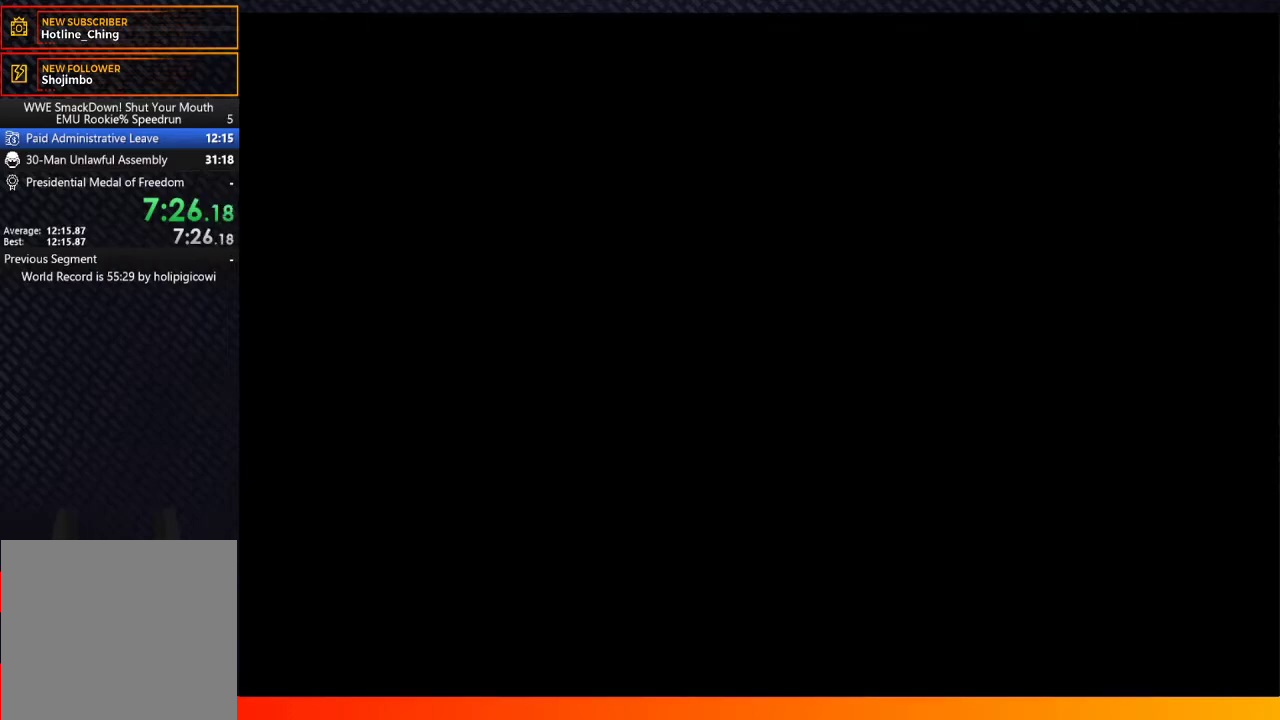
{"buttons": [], "left_stick": "center", "right_stick": "center", "events": [[50, "B", "down"], [133, "B", "up"], [133, "START", "down"], [217, "B", "down"], [233, "START", "up"], [267, "B", "up"], [333, "START", "down"], [417, "START", "up"]]}
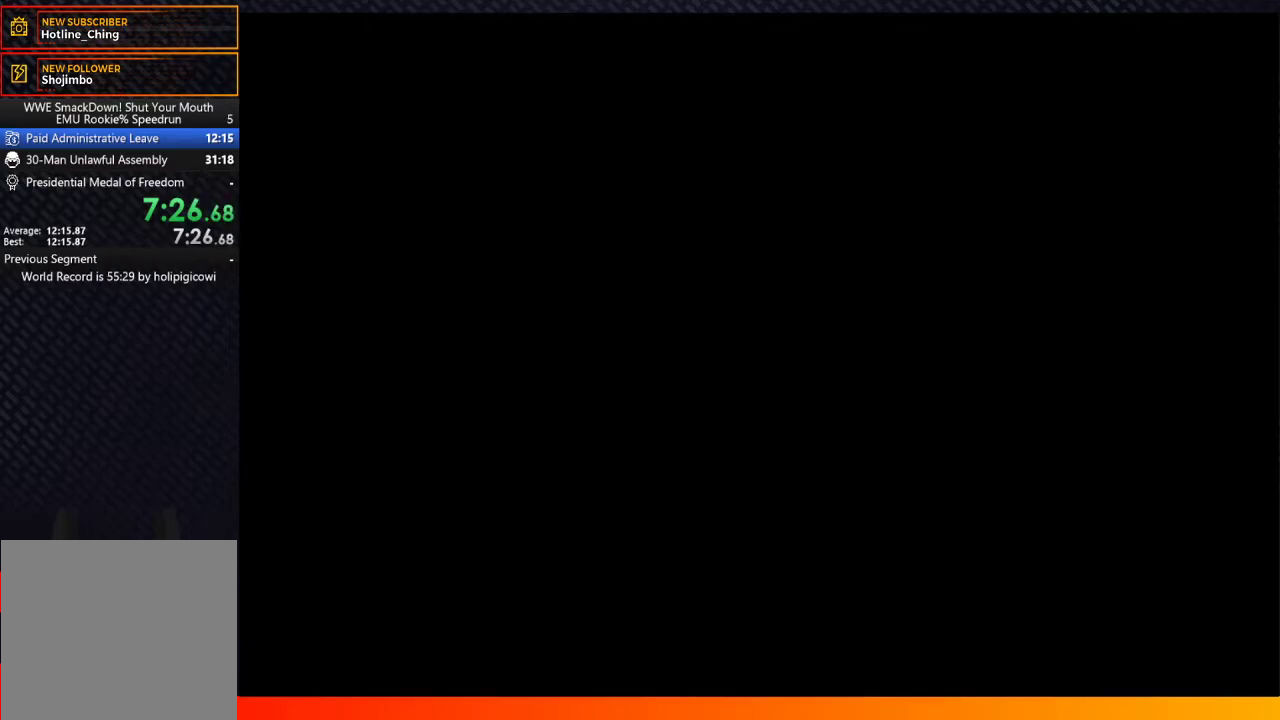
{"buttons": ["A"], "left_stick": "center", "right_stick": "center"}
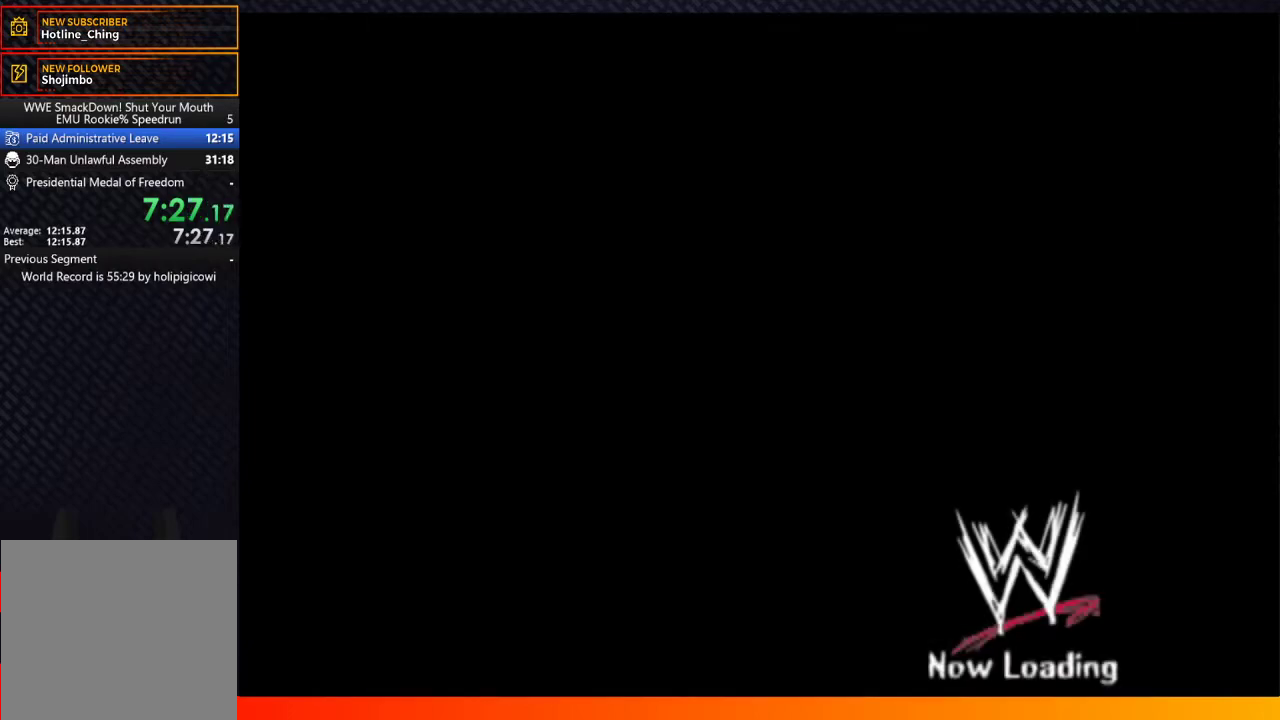
{"buttons": [], "left_stick": "center", "right_stick": "center"}
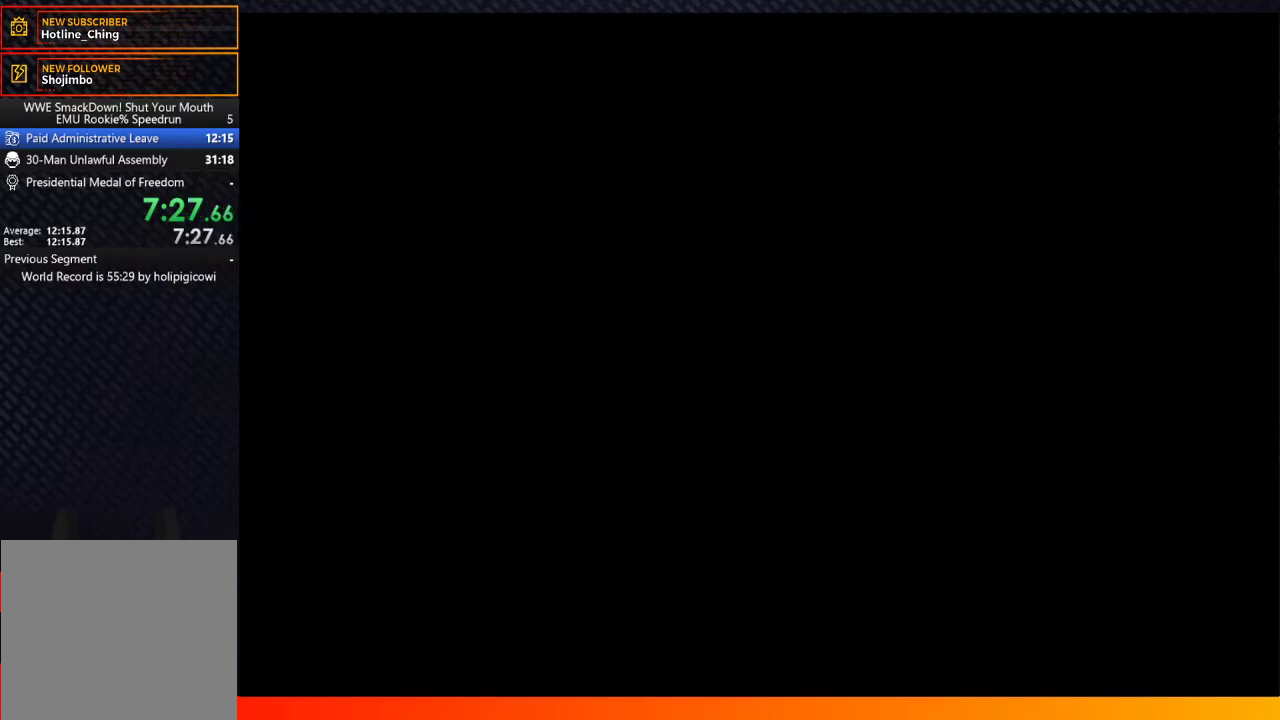
{"buttons": [], "left_stick": "center", "right_stick": "center", "events": [[367, "A", "down"], [433, "A", "up"]]}
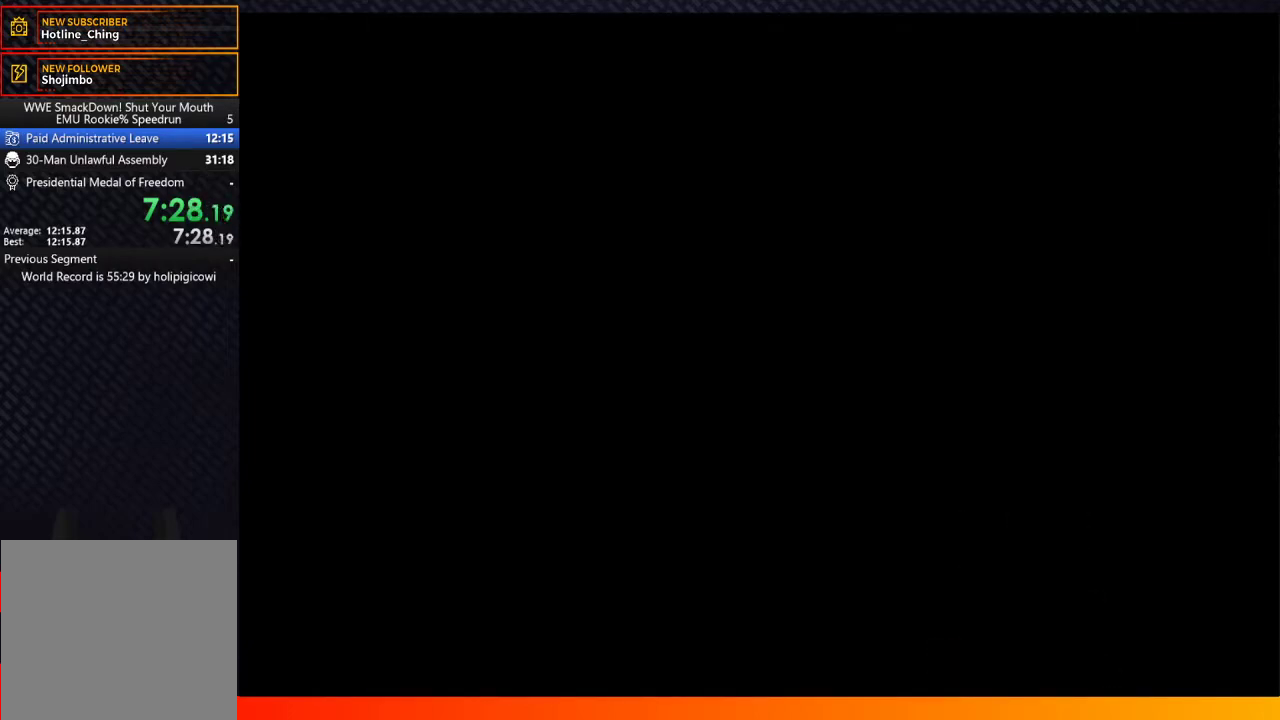
{"buttons": ["A"], "left_stick": "center", "right_stick": "center"}